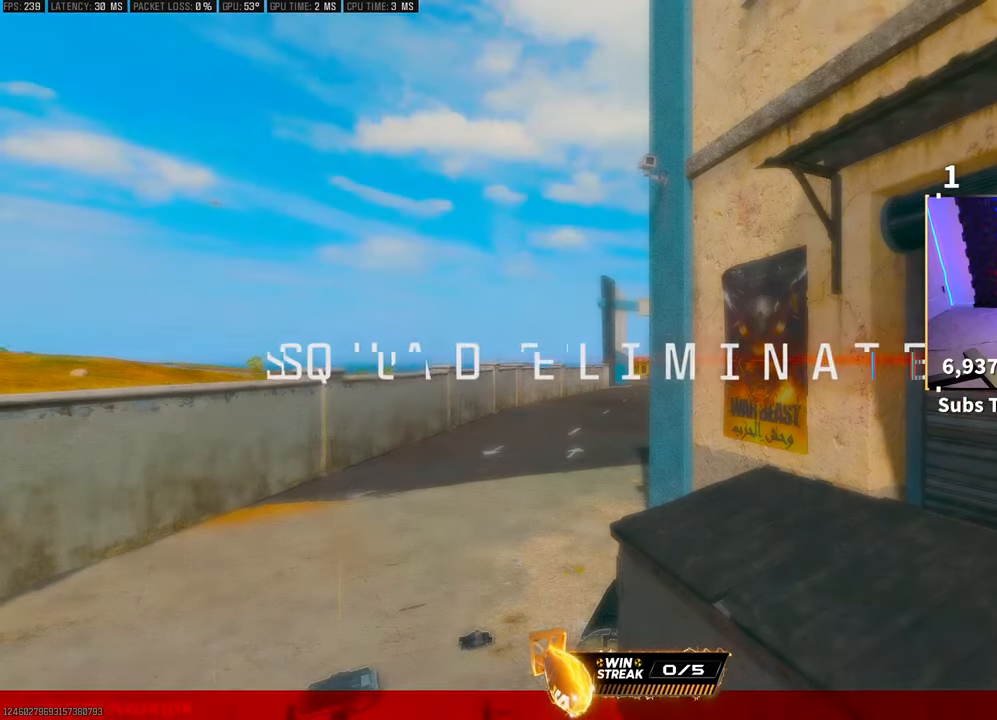
Gameplay with a controller (PlayStation layout); each line is a JSON object with the inputs held at the frame after it. "events" lists button and stick changes between this image and that frame as [ms after this image, input, new state], when the widget could be followed in between.
{"buttons": ["SQUARE"], "left_stick": "center", "right_stick": "center", "events": [[267, "SQUARE", "down"], [367, "SQUARE", "up"], [467, "SQUARE", "down"]]}
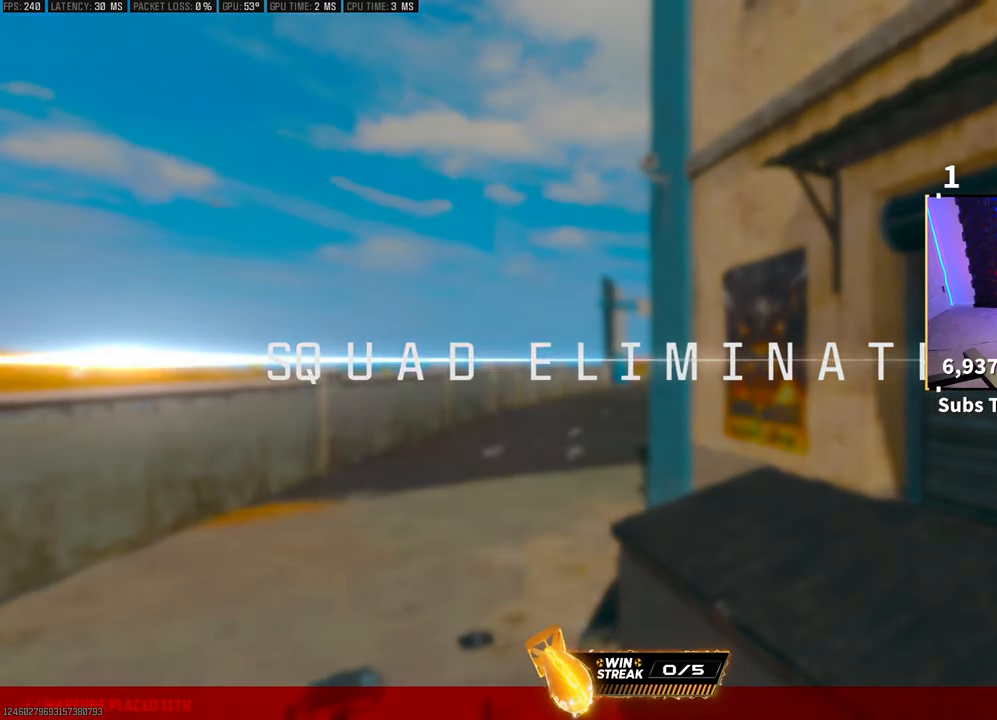
{"buttons": [], "left_stick": "center", "right_stick": "center", "events": [[67, "SQUARE", "up"]]}
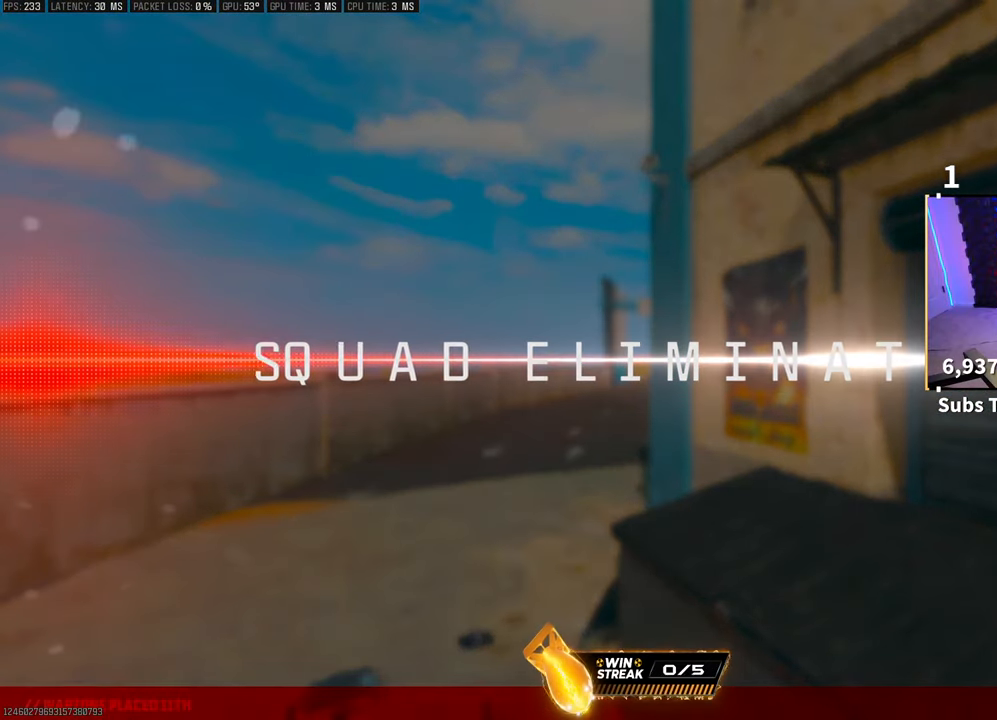
{"buttons": [], "left_stick": "center", "right_stick": "center", "events": []}
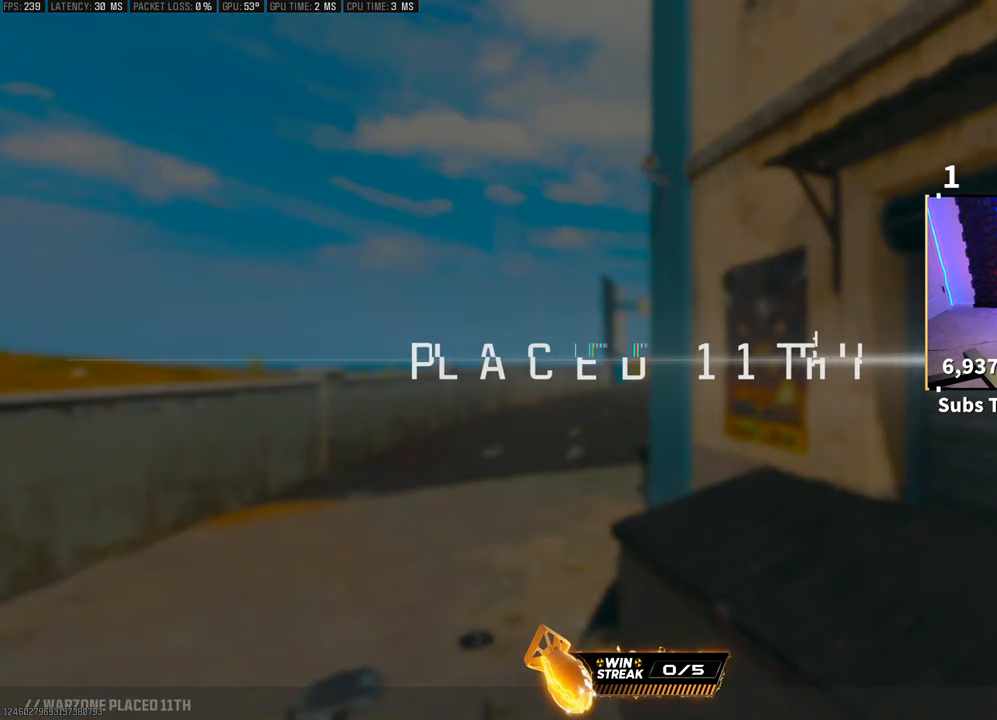
{"buttons": [], "left_stick": "center", "right_stick": "center", "events": []}
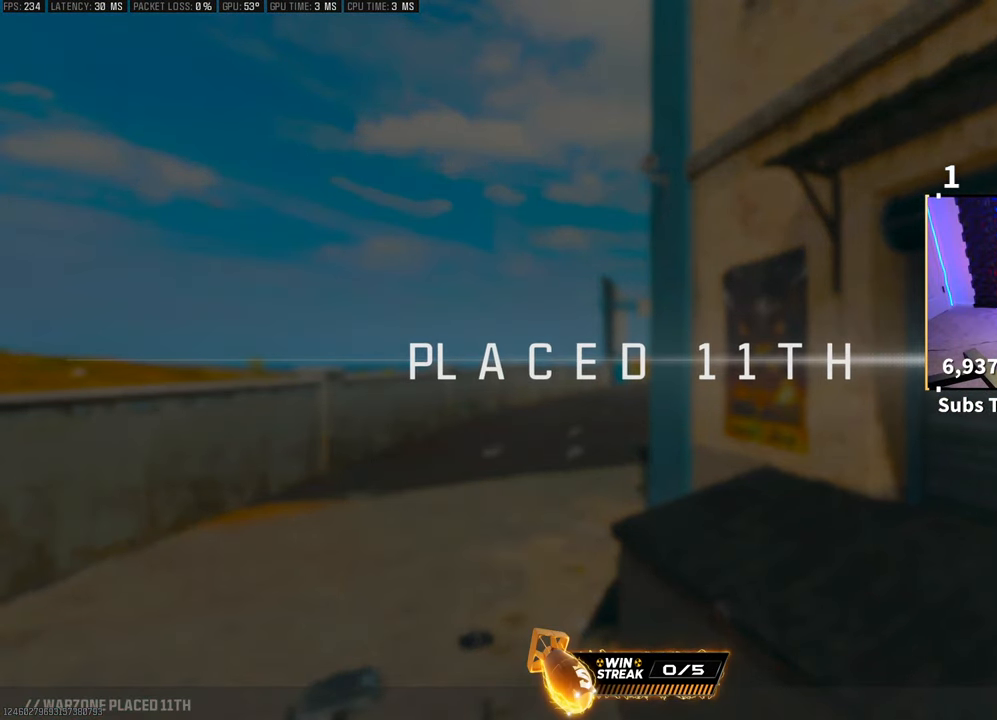
{"buttons": [], "left_stick": "center", "right_stick": "center", "events": []}
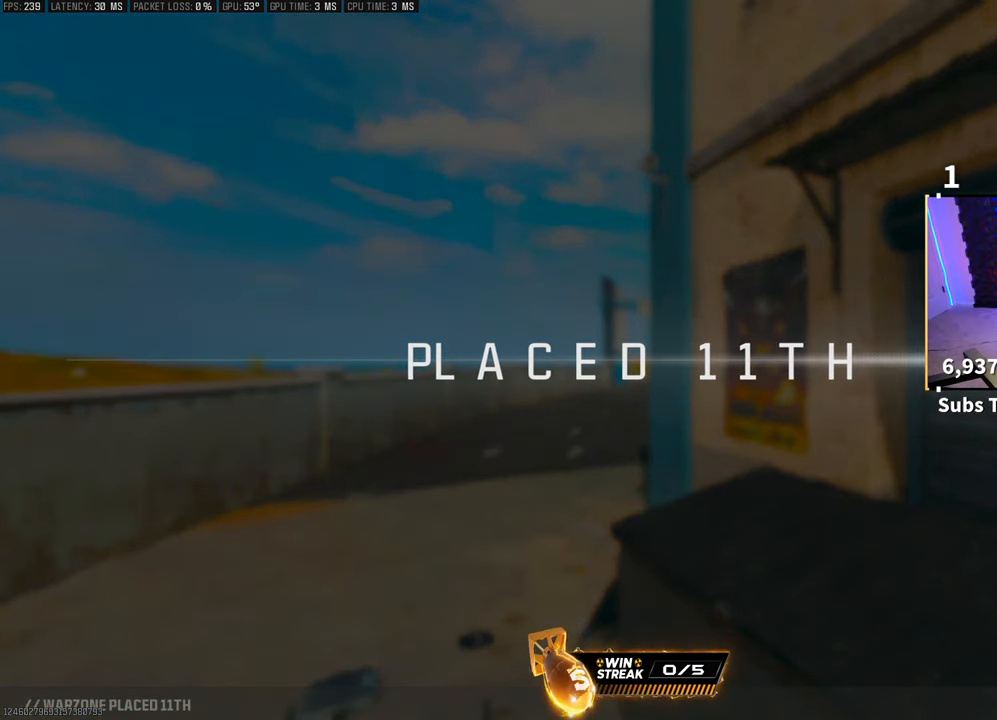
{"buttons": [], "left_stick": "center", "right_stick": "center", "events": []}
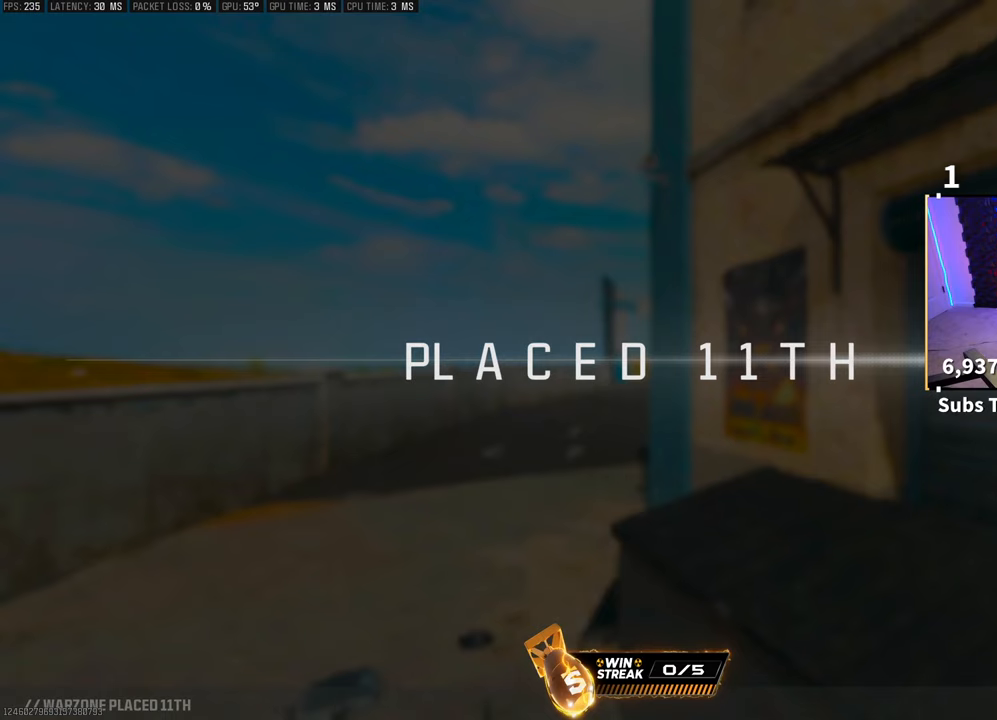
{"buttons": [], "left_stick": "center", "right_stick": "center", "events": []}
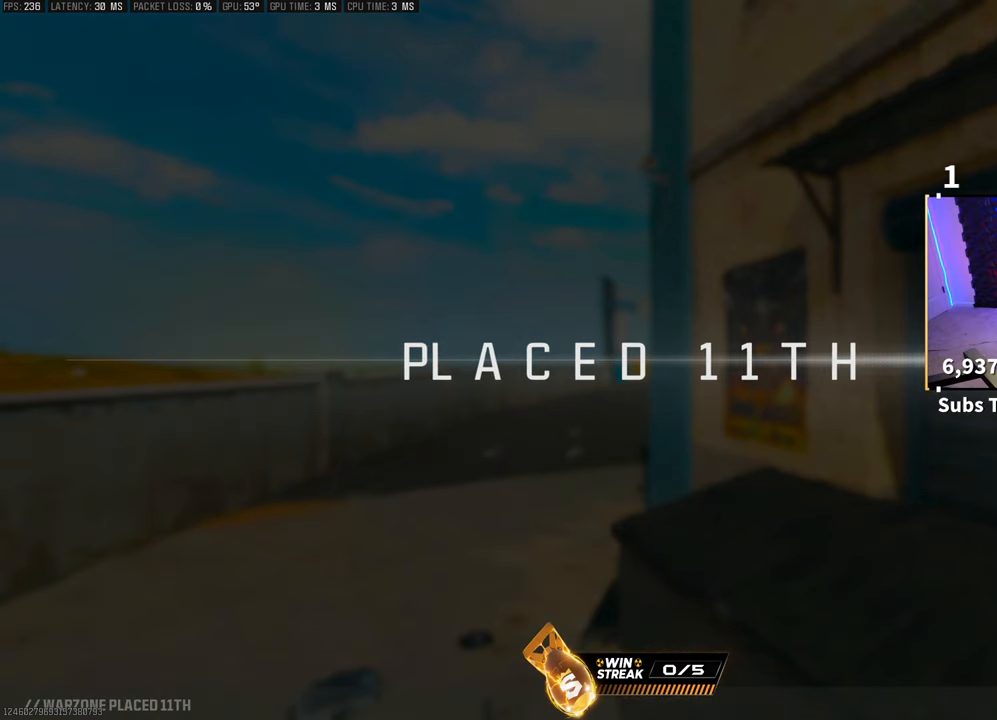
{"buttons": [], "left_stick": "center", "right_stick": "center", "events": []}
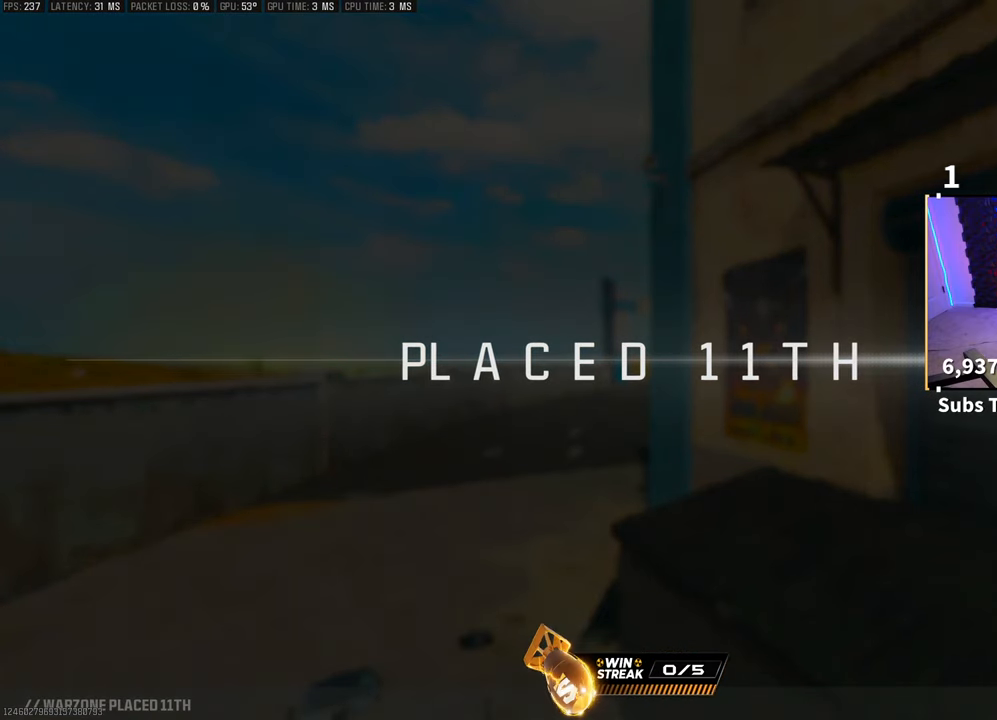
{"buttons": [], "left_stick": "center", "right_stick": "center", "events": []}
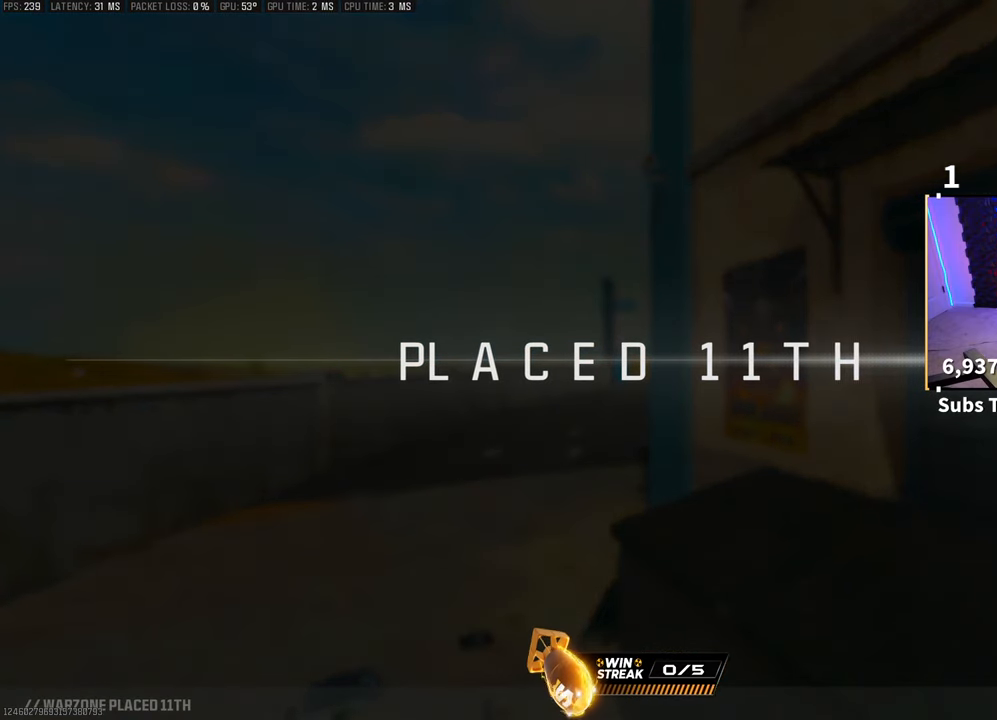
{"buttons": [], "left_stick": "center", "right_stick": "center", "events": []}
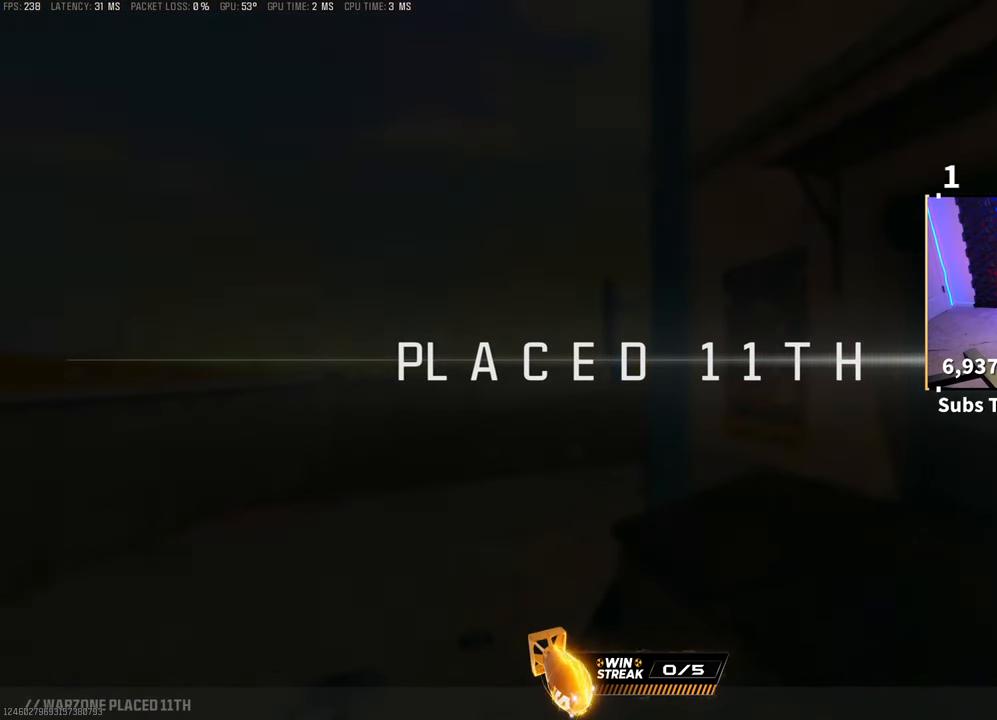
{"buttons": [], "left_stick": "center", "right_stick": "center", "events": []}
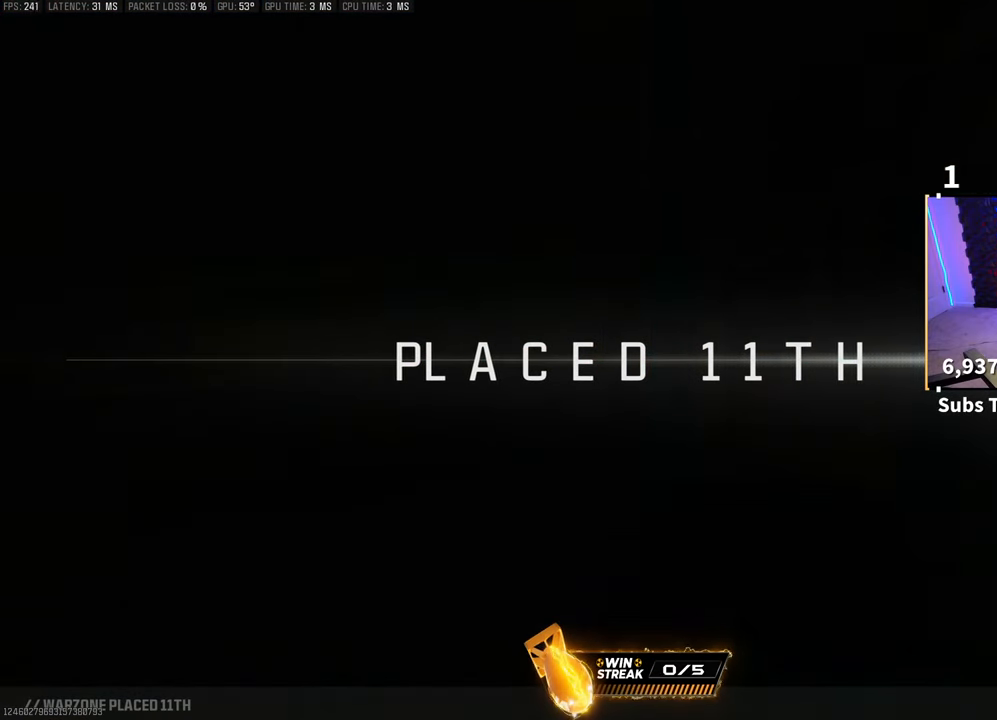
{"buttons": ["SQUARE"], "left_stick": "center", "right_stick": "center", "events": [[417, "SQUARE", "down"]]}
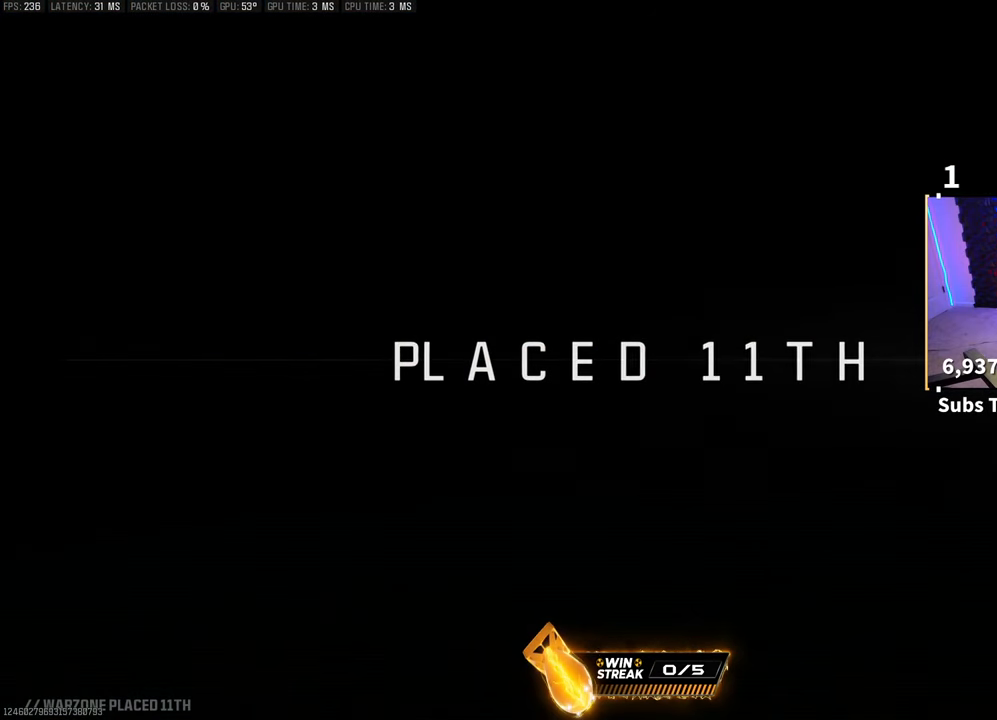
{"buttons": [], "left_stick": "center", "right_stick": "center", "events": [[67, "SQUARE", "up"]]}
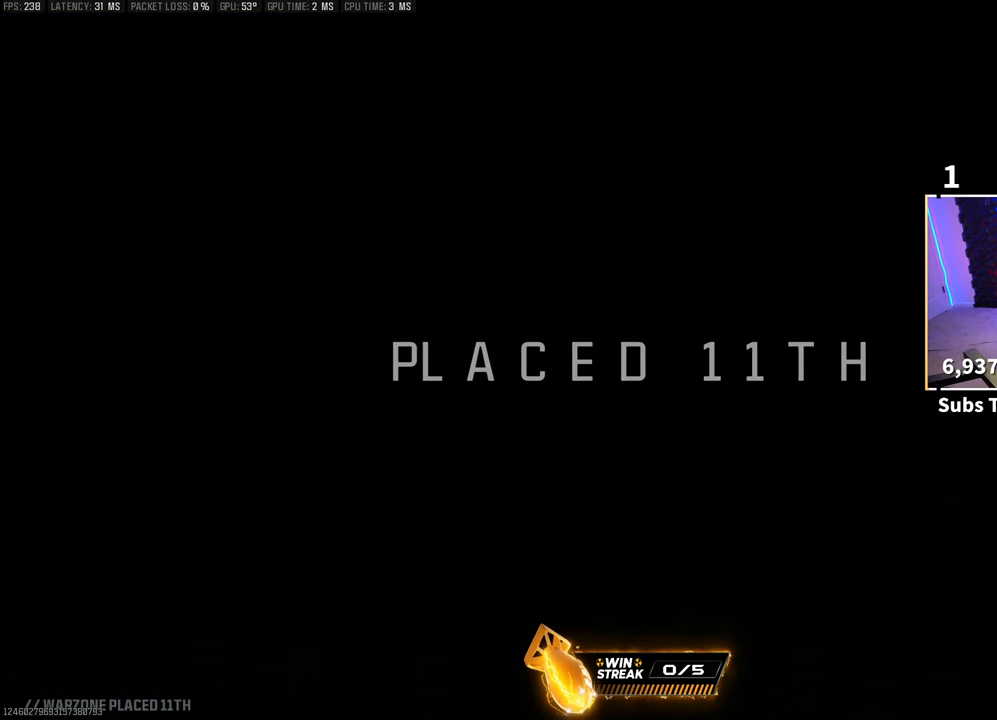
{"buttons": [], "left_stick": "center", "right_stick": "down", "events": [[233, "right_stick", "down"]]}
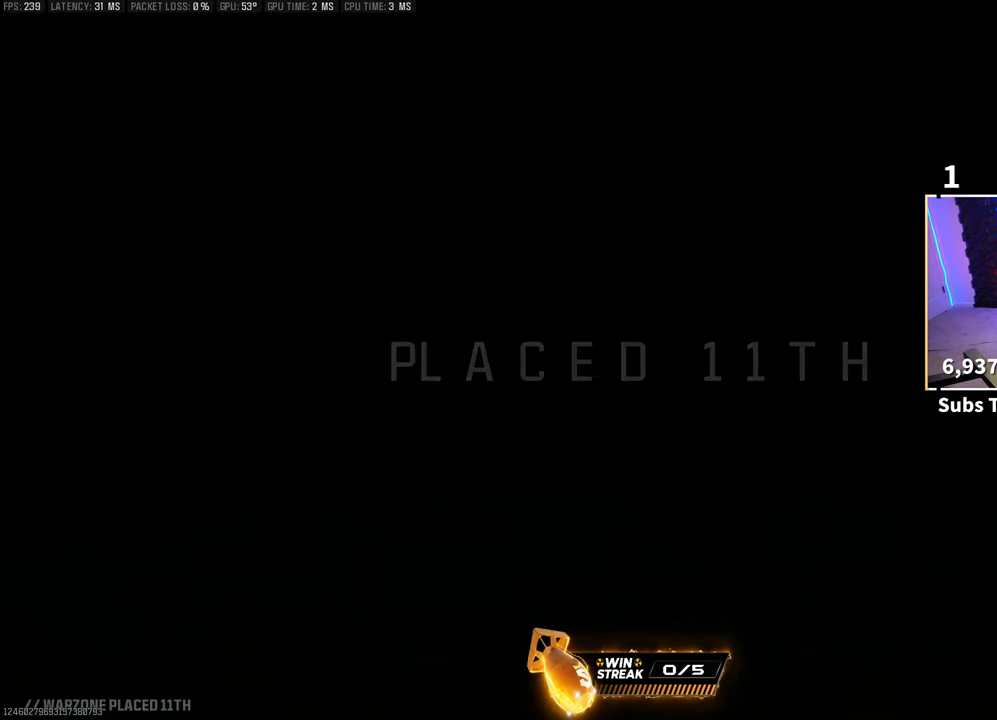
{"buttons": [], "left_stick": "center", "right_stick": "down", "events": [[167, "right_stick", "center"], [317, "right_stick", "down"]]}
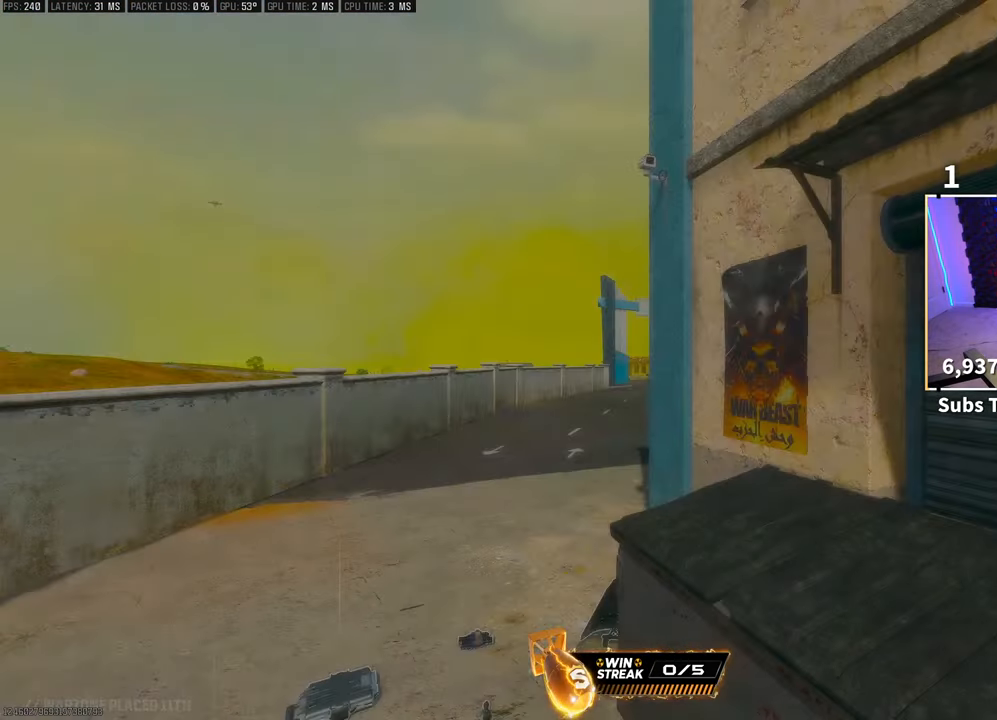
{"buttons": [], "left_stick": "center", "right_stick": "center", "events": [[83, "right_stick", "center"], [317, "CROSS", "down"], [433, "CROSS", "up"]]}
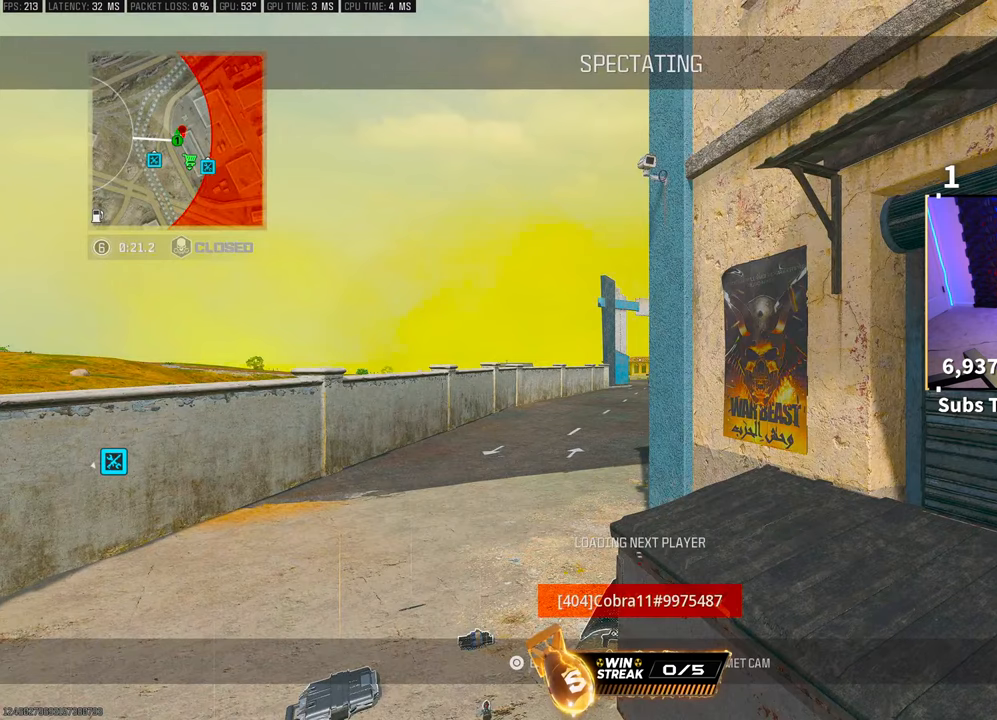
{"buttons": ["START"], "left_stick": "center", "right_stick": "center", "events": [[483, "START", "down"]]}
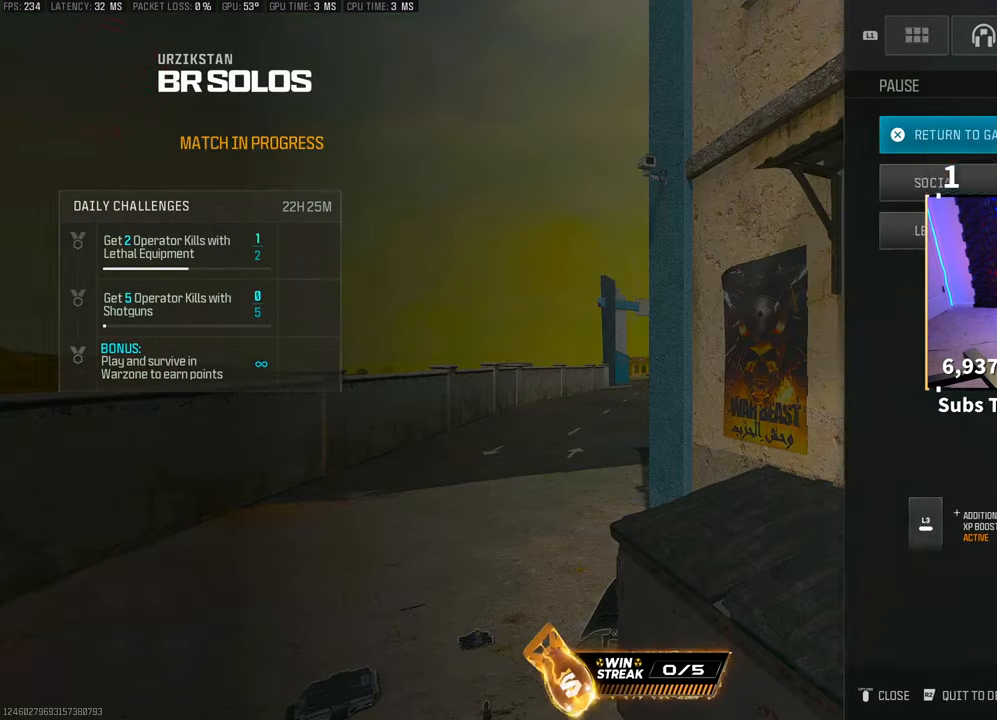
{"buttons": [], "left_stick": "center", "right_stick": "center", "events": [[33, "START", "up"], [67, "DPAD_DOWN", "down"], [167, "DPAD_DOWN", "up"], [267, "DPAD_DOWN", "down"], [367, "DPAD_DOWN", "up"], [417, "CROSS", "down"], [483, "CROSS", "up"]]}
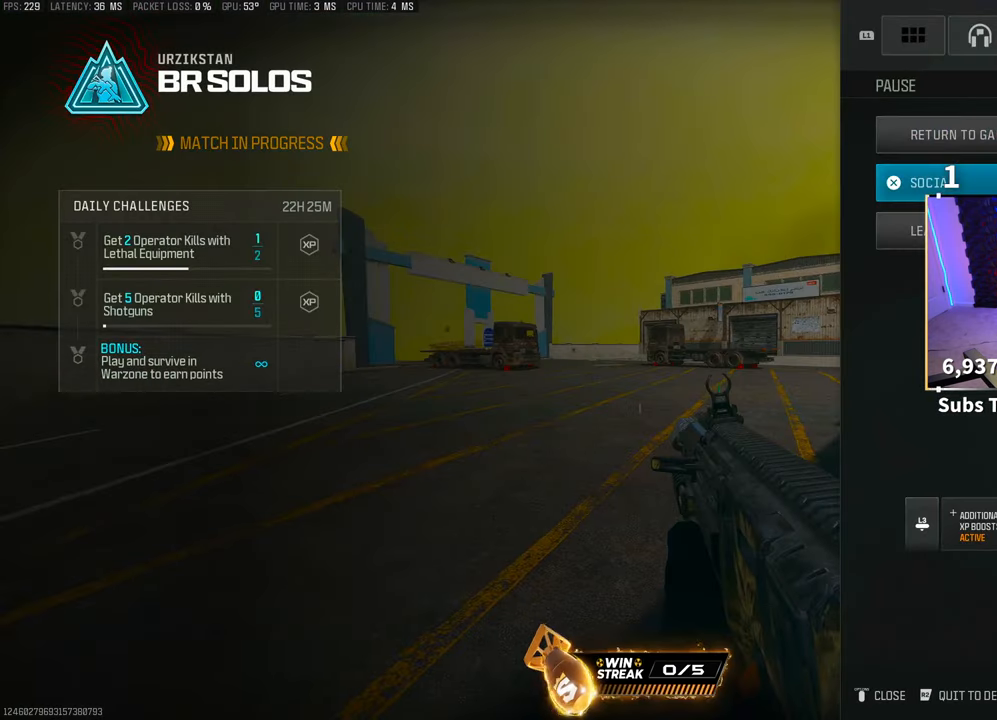
{"buttons": [], "left_stick": "center", "right_stick": "center", "events": [[317, "CIRCLE", "down"], [417, "CIRCLE", "up"]]}
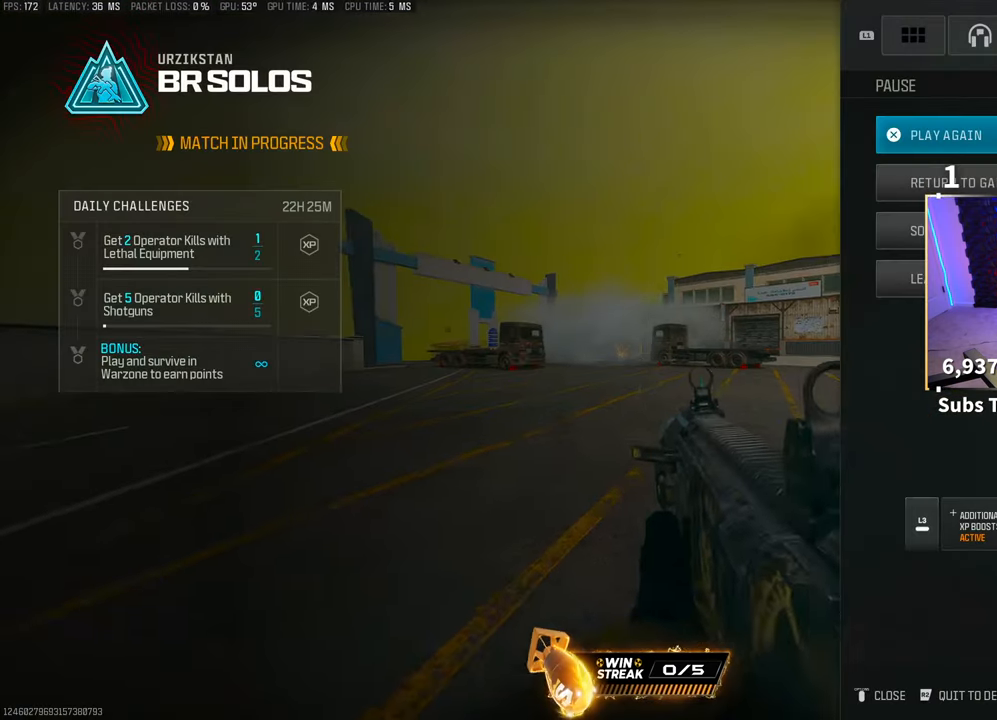
{"buttons": [], "left_stick": "center", "right_stick": "center", "events": [[167, "CIRCLE", "down"], [233, "CIRCLE", "up"]]}
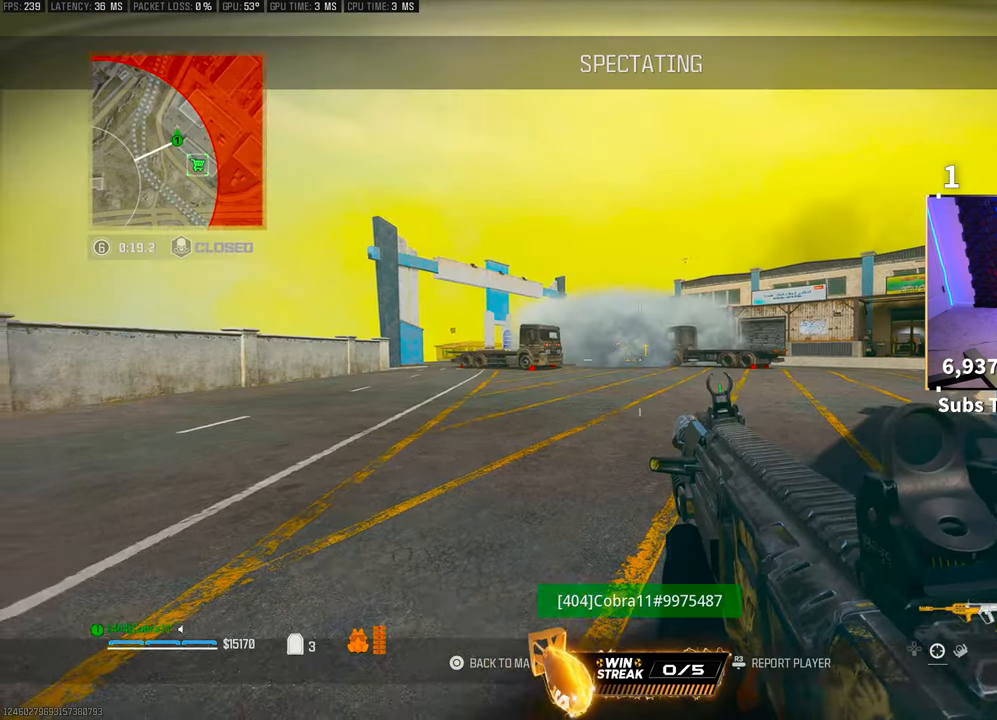
{"buttons": ["DPAD_DOWN"], "left_stick": "center", "right_stick": "center", "events": [[167, "START", "down"], [283, "START", "up"], [317, "DPAD_DOWN", "down"], [417, "DPAD_DOWN", "up"], [483, "DPAD_DOWN", "down"]]}
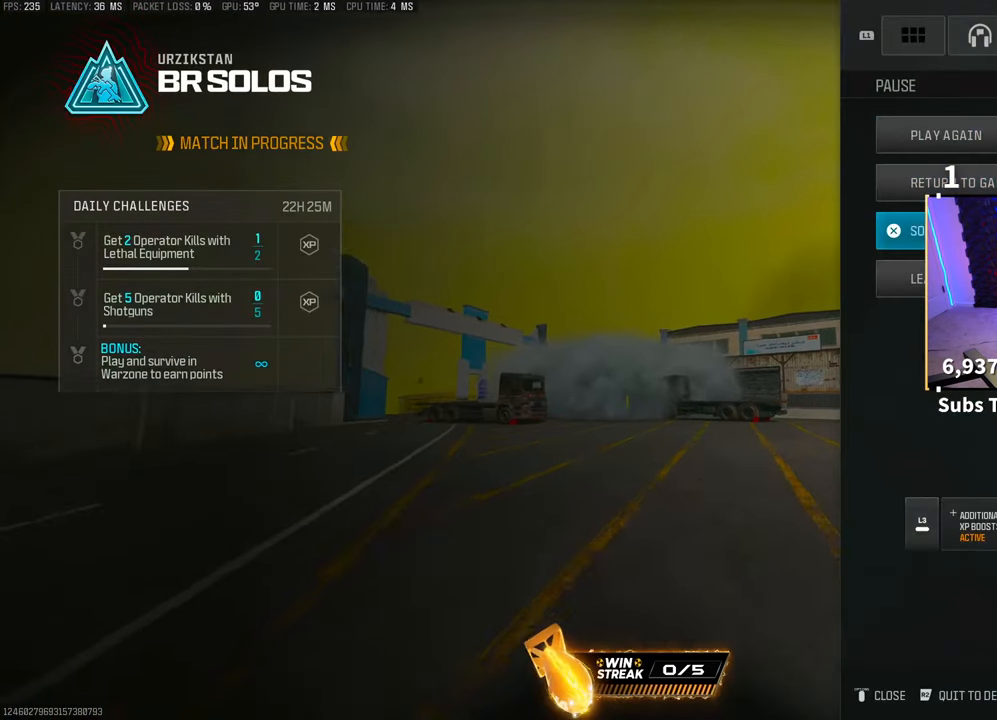
{"buttons": ["DPAD_UP"], "left_stick": "center", "right_stick": "center"}
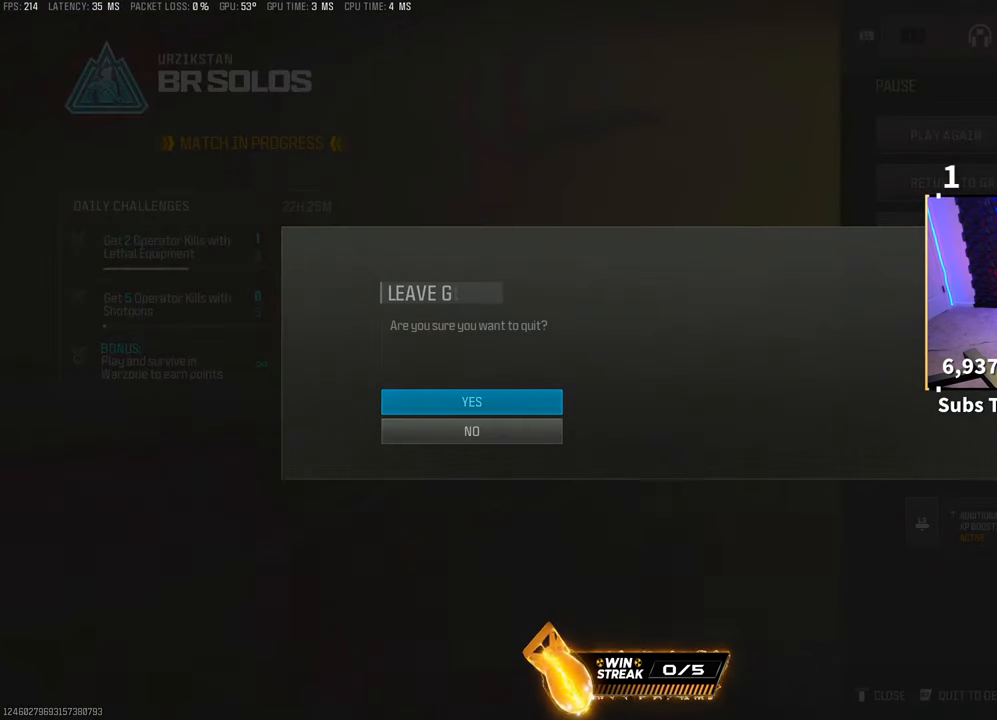
{"buttons": [], "left_stick": "center", "right_stick": "center", "events": [[17, "DPAD_UP", "up"], [67, "CROSS", "down"], [133, "CROSS", "up"]]}
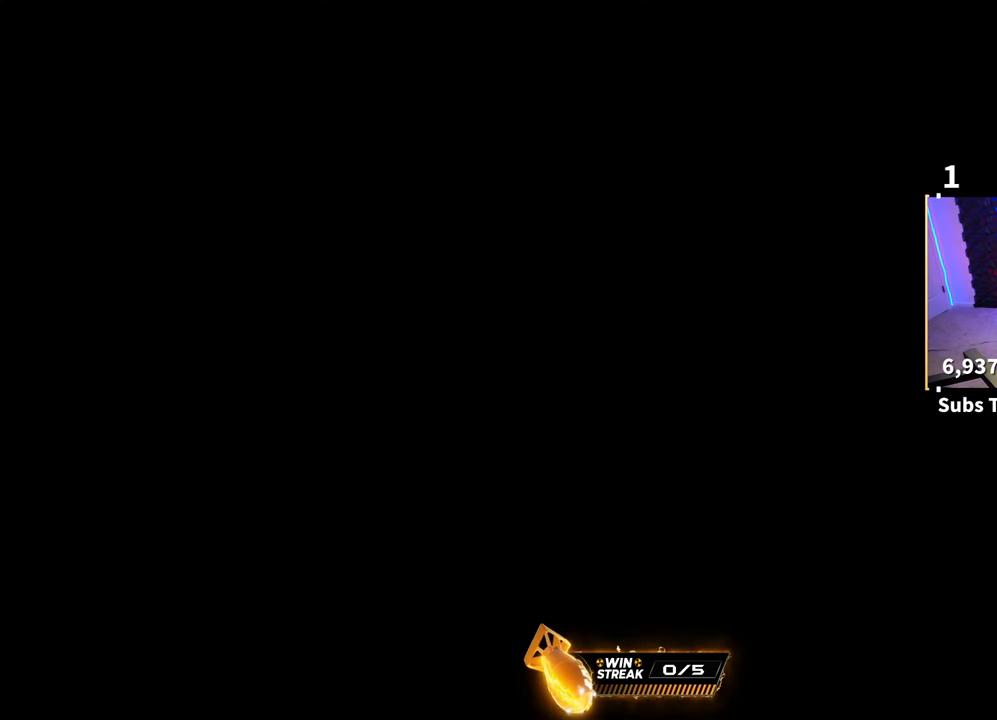
{"buttons": [], "left_stick": "center", "right_stick": "center", "events": []}
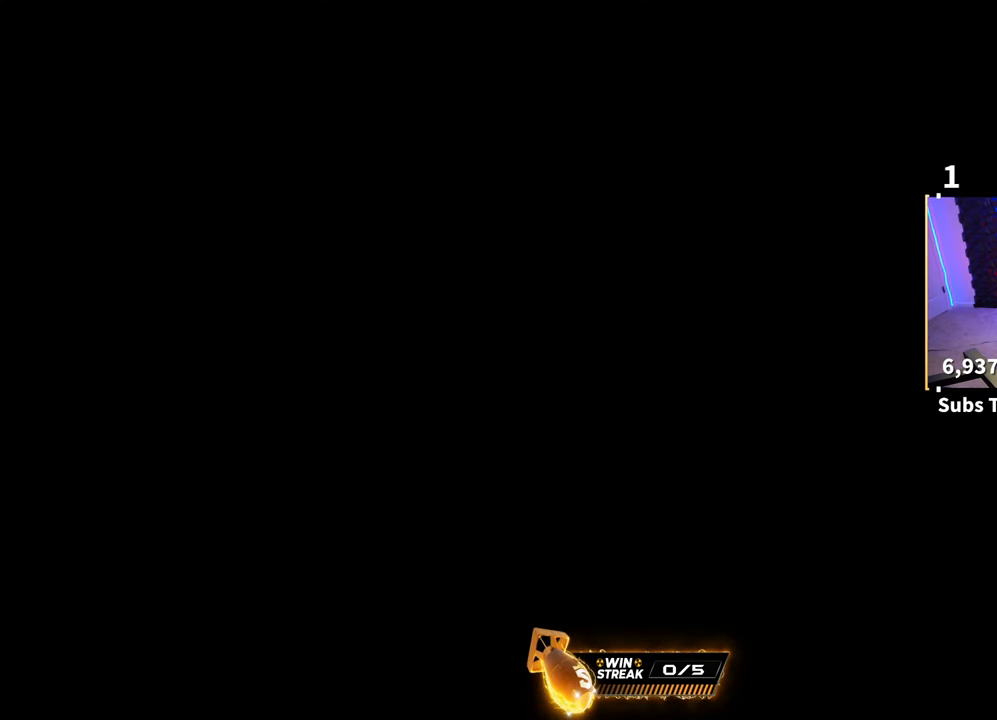
{"buttons": [], "left_stick": "center", "right_stick": "center", "events": []}